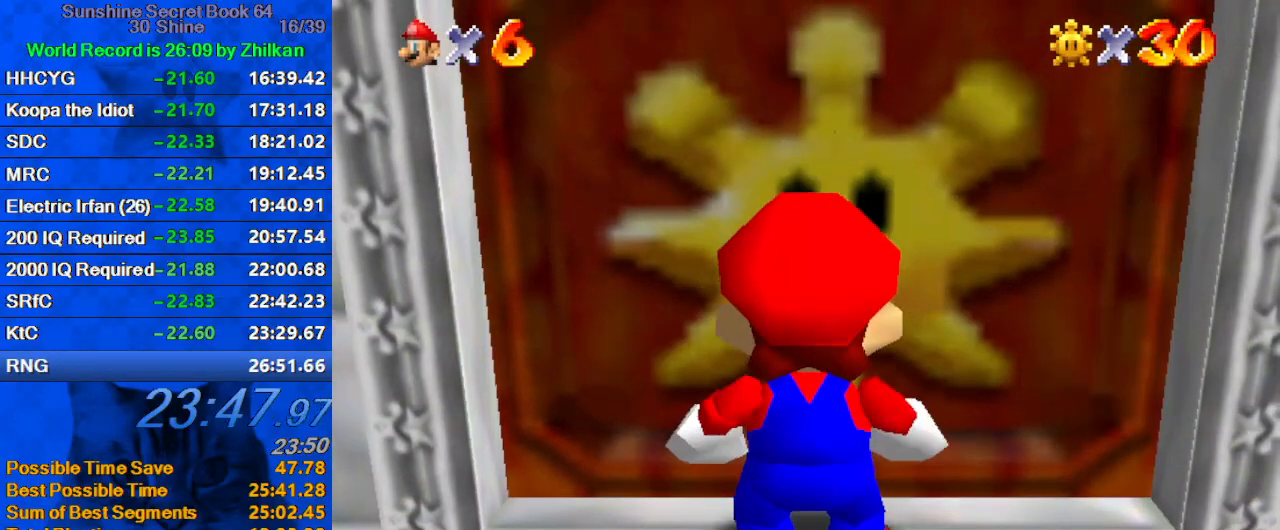
Gameplay with keyboard; each line is a JSON object with the keys held at the frame after it. "events" lists presses ("down") and releases ("up") of "a", "c", "ctrl", "d", "down", "left", "return", "right", "s", "shift", "up", "w", "x" and "y" between this image and that frame as [ms after this image, input, new state], when the widget could be followed in between. No other keys are recorded. Mouse input is not recorded.
{"keys": ["ctrl", "shift"], "events": [[233, "shift", "down"], [267, "ctrl", "down"], [367, "ctrl", "up"], [367, "shift", "up"], [467, "ctrl", "down"], [467, "shift", "down"]]}
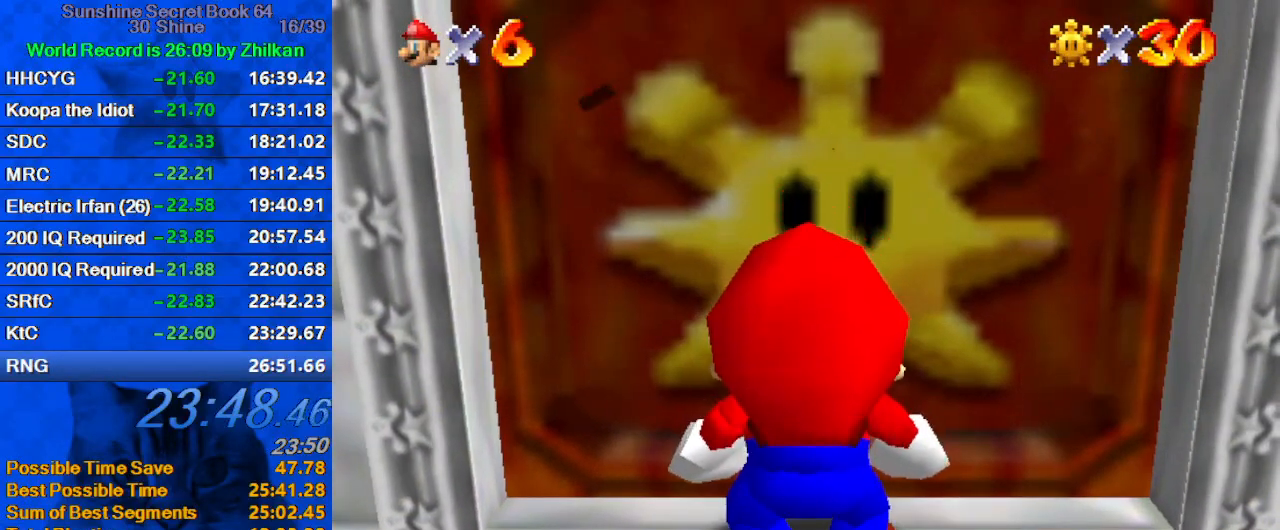
{"keys": [], "events": [[67, "ctrl", "up"], [67, "shift", "up"], [100, "ctrl", "down"], [100, "shift", "down"], [200, "ctrl", "up"], [200, "shift", "up"], [300, "ctrl", "down"], [300, "shift", "down"], [333, "ctrl", "up"], [333, "shift", "up"], [433, "ctrl", "down"], [433, "shift", "down"], [467, "ctrl", "up"], [467, "shift", "up"]]}
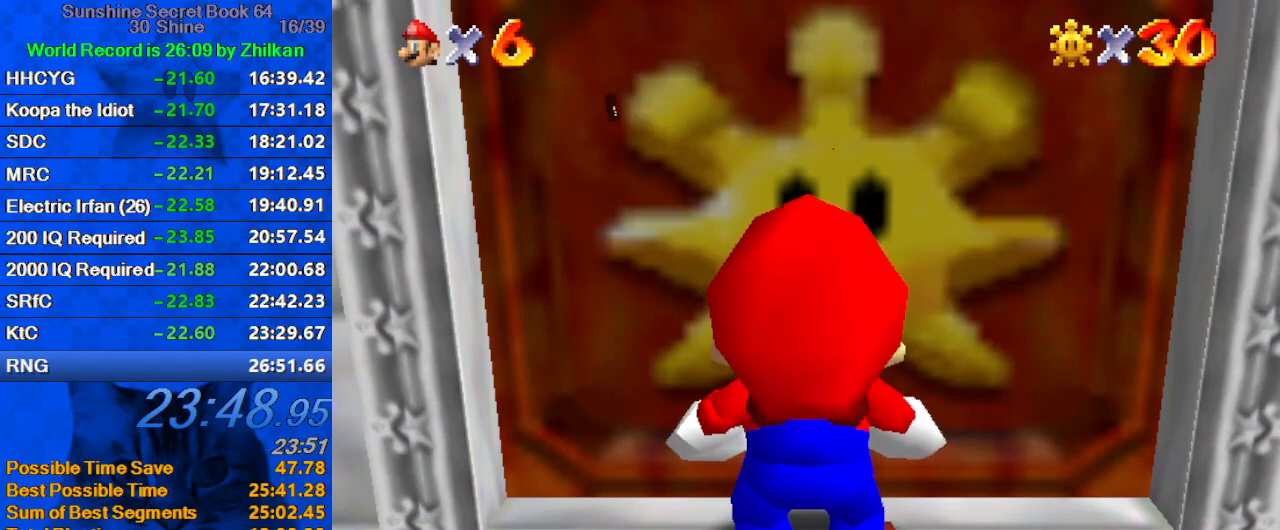
{"keys": [], "events": [[67, "ctrl", "down"], [67, "shift", "down"], [133, "ctrl", "up"], [167, "shift", "up"], [200, "ctrl", "down"], [200, "shift", "down"], [300, "ctrl", "up"], [300, "shift", "up"], [367, "ctrl", "down"], [367, "shift", "down"], [500, "ctrl", "up"], [500, "shift", "up"]]}
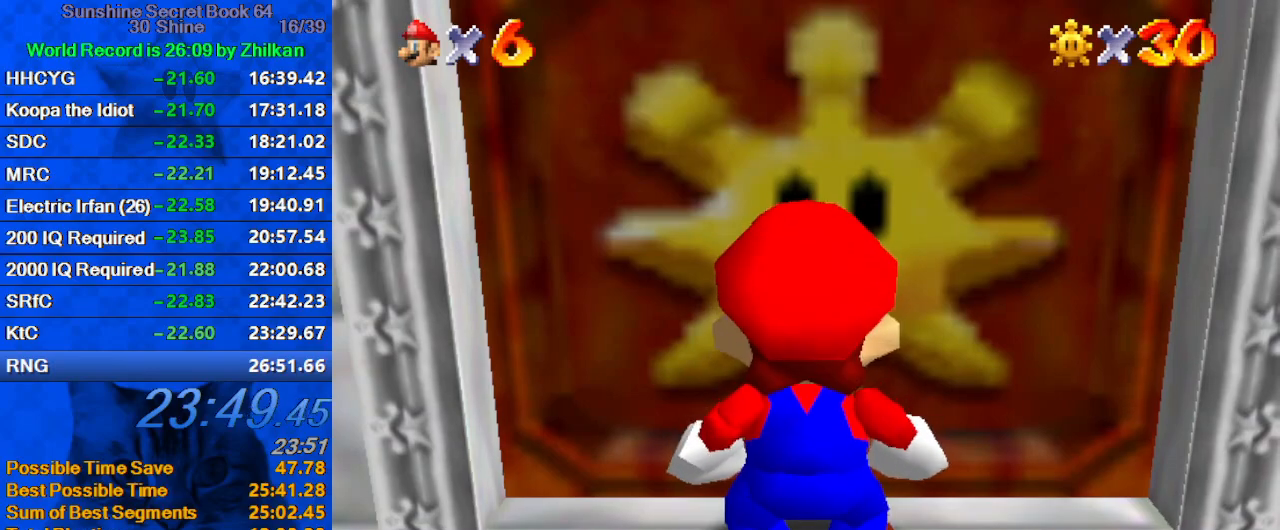
{"keys": [], "events": []}
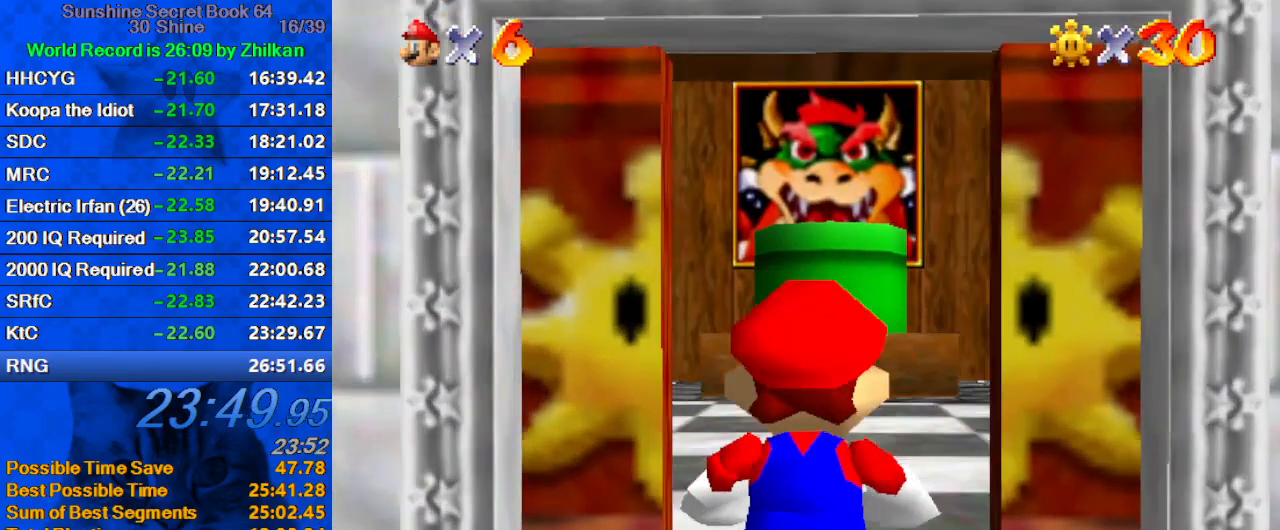
{"keys": ["shift", "up"], "events": [[67, "up", "down"], [200, "shift", "down"]]}
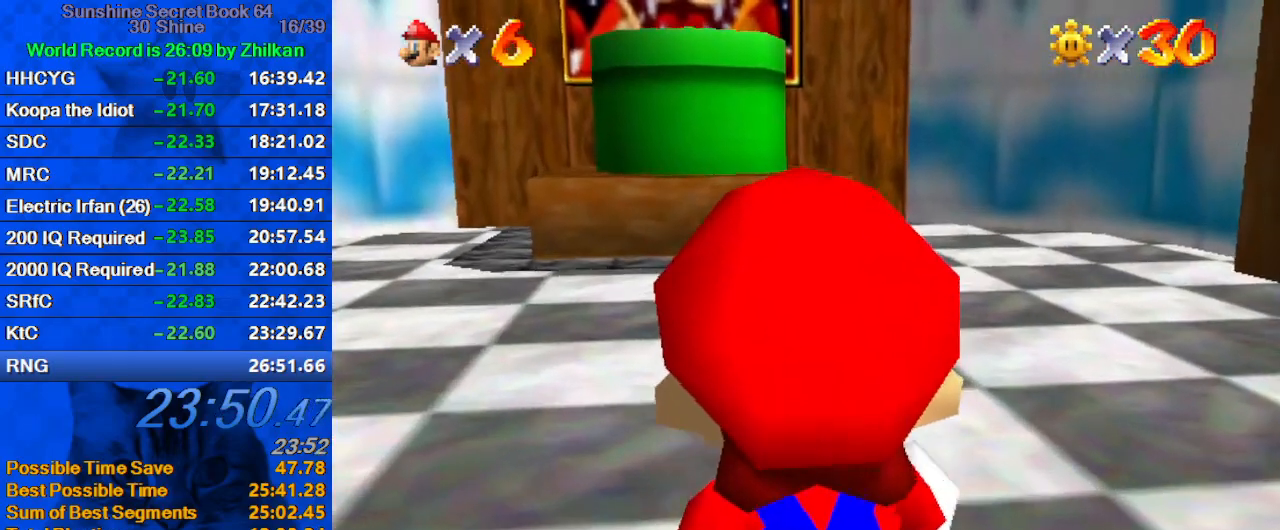
{"keys": ["shift", "up"], "events": []}
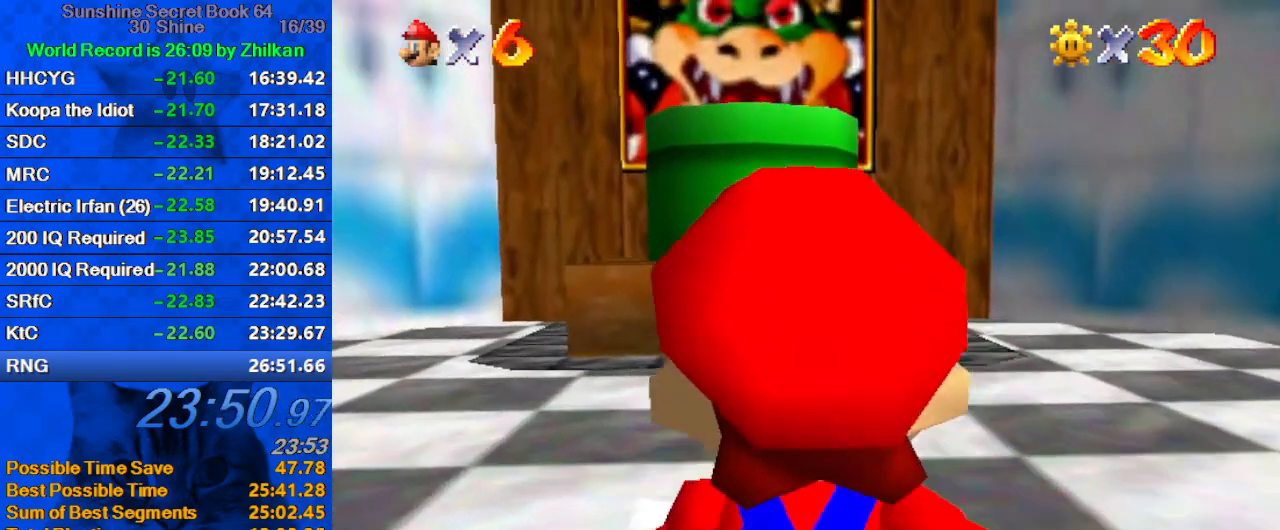
{"keys": ["shift", "up"], "events": [[33, "left", "down"], [167, "left", "up"]]}
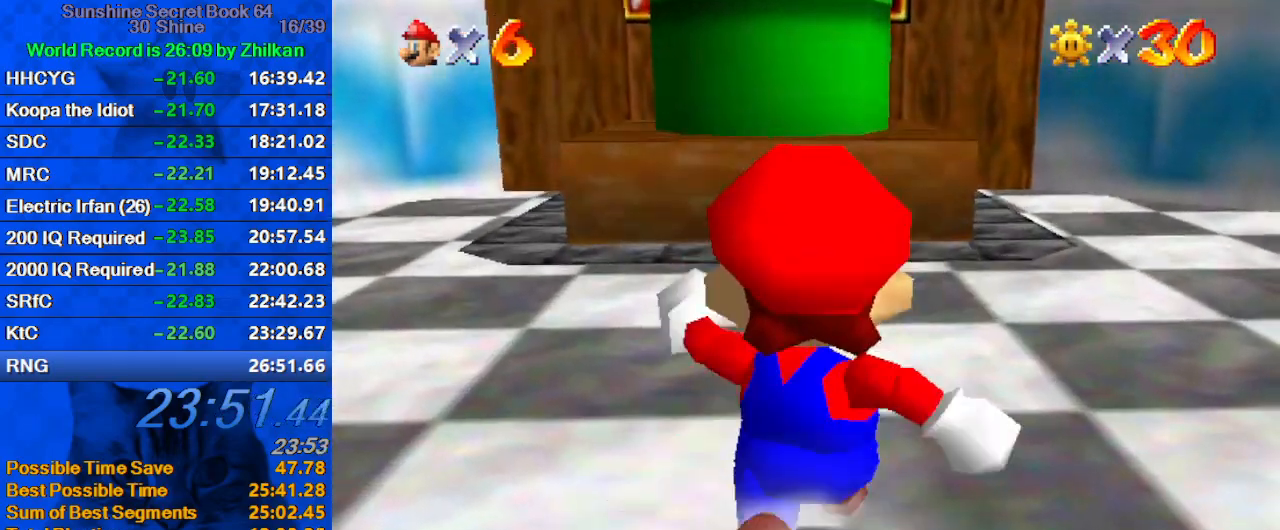
{"keys": ["shift", "up"], "events": [[100, "ctrl", "down"], [200, "left", "down"], [233, "shift", "up"], [267, "ctrl", "up"], [333, "left", "up"], [500, "shift", "down"]]}
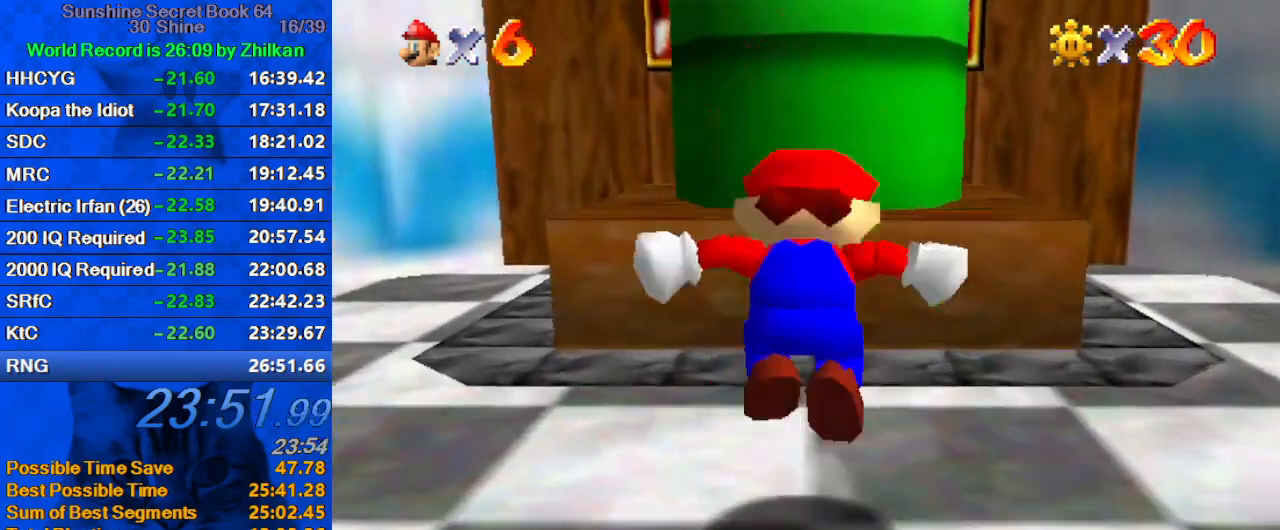
{"keys": ["down"], "events": [[300, "shift", "up"], [300, "up", "up"], [400, "ctrl", "down"], [400, "down", "down"], [433, "ctrl", "up"]]}
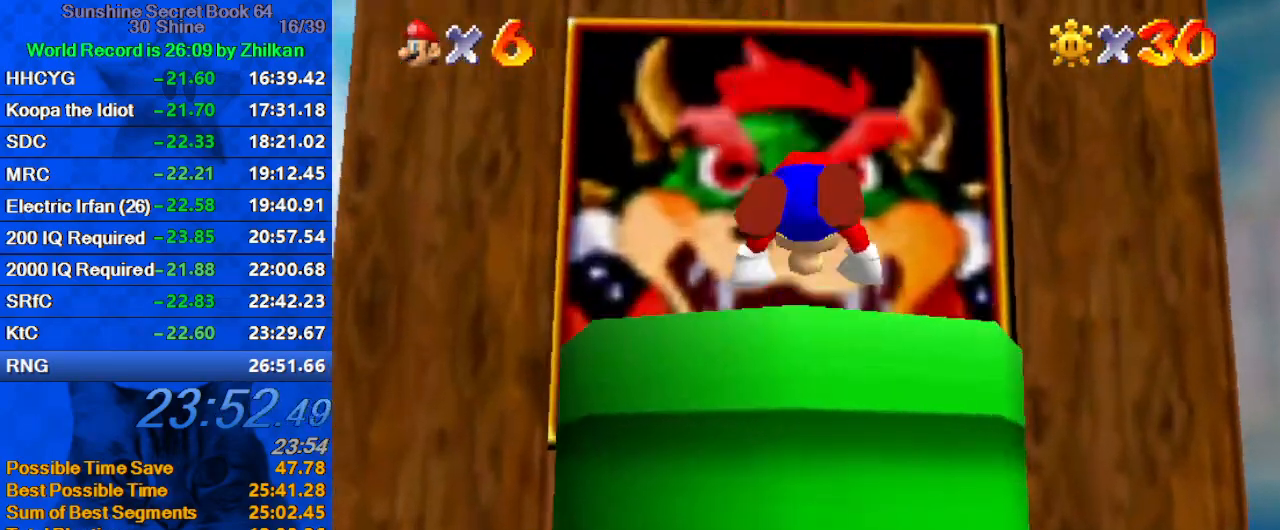
{"keys": [], "events": [[33, "c", "down"], [167, "c", "up"], [367, "ctrl", "down"], [500, "ctrl", "up"], [500, "down", "up"]]}
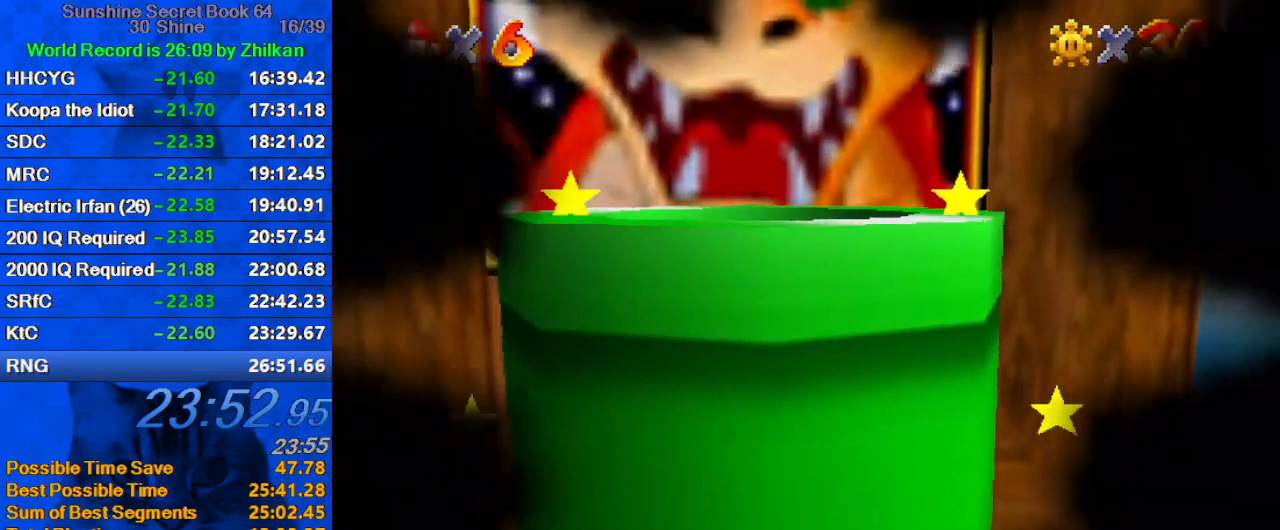
{"keys": [], "events": []}
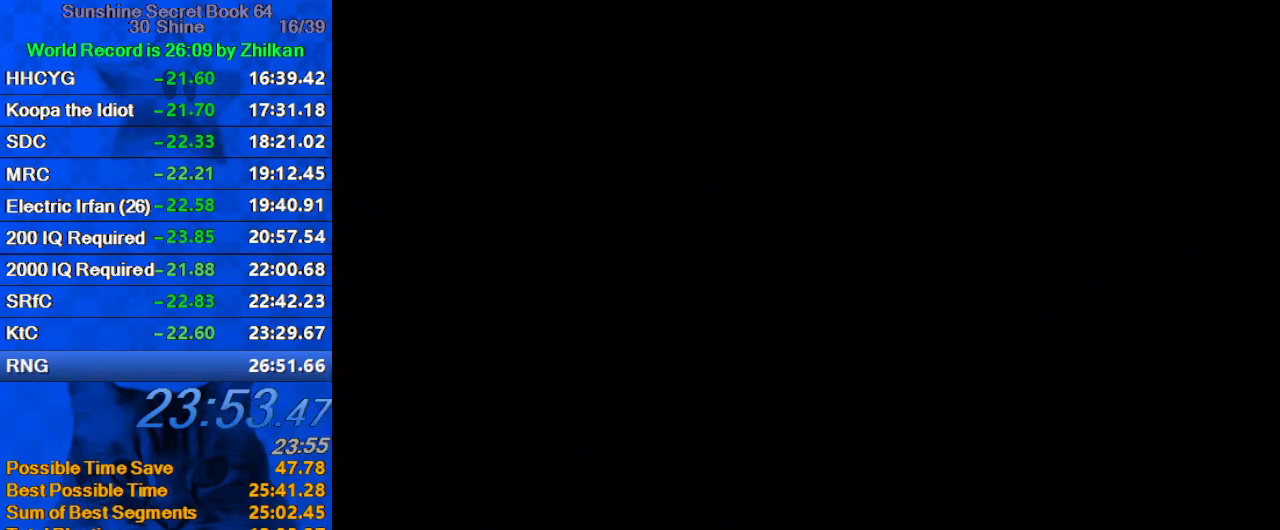
{"keys": ["a", "right", "up"], "events": [[300, "a", "down"], [333, "right", "down"], [333, "up", "down"], [367, "a", "up"], [467, "a", "down"]]}
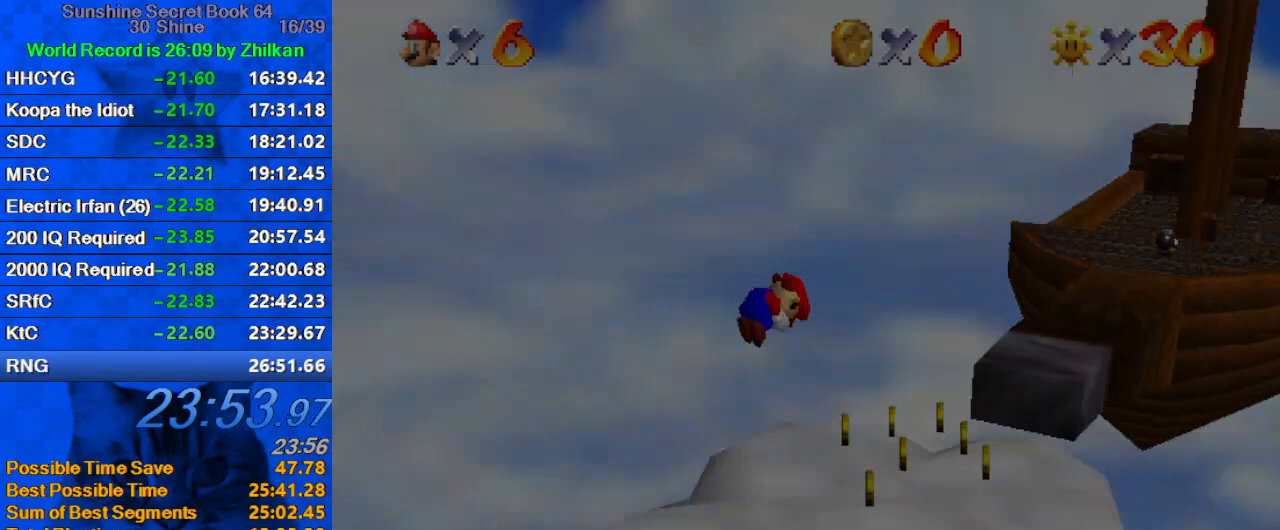
{"keys": ["up"], "events": [[100, "a", "up"], [100, "right", "up"]]}
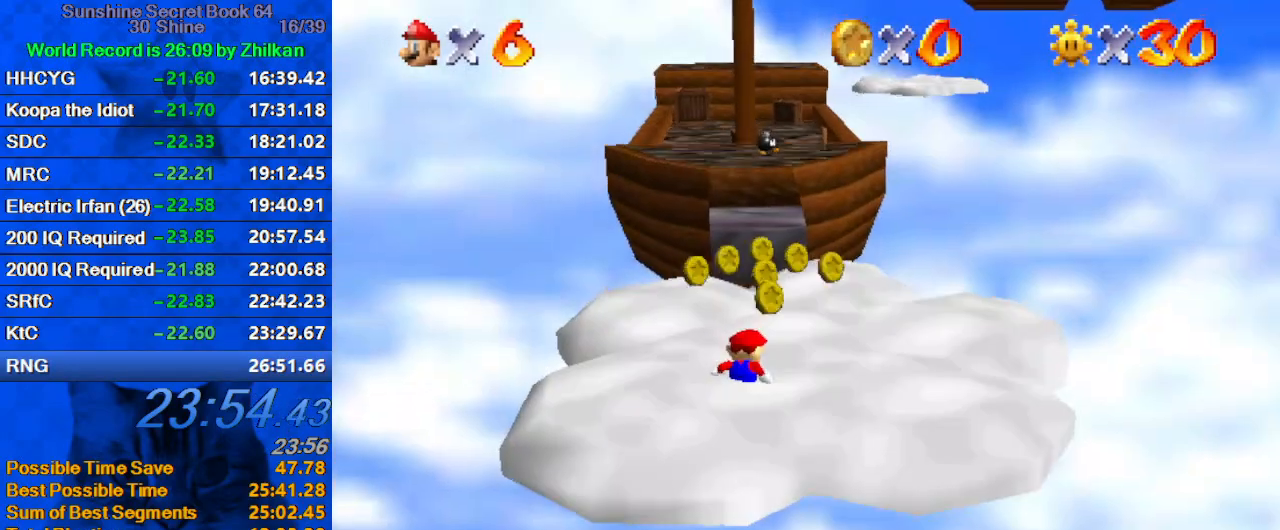
{"keys": ["up"], "events": []}
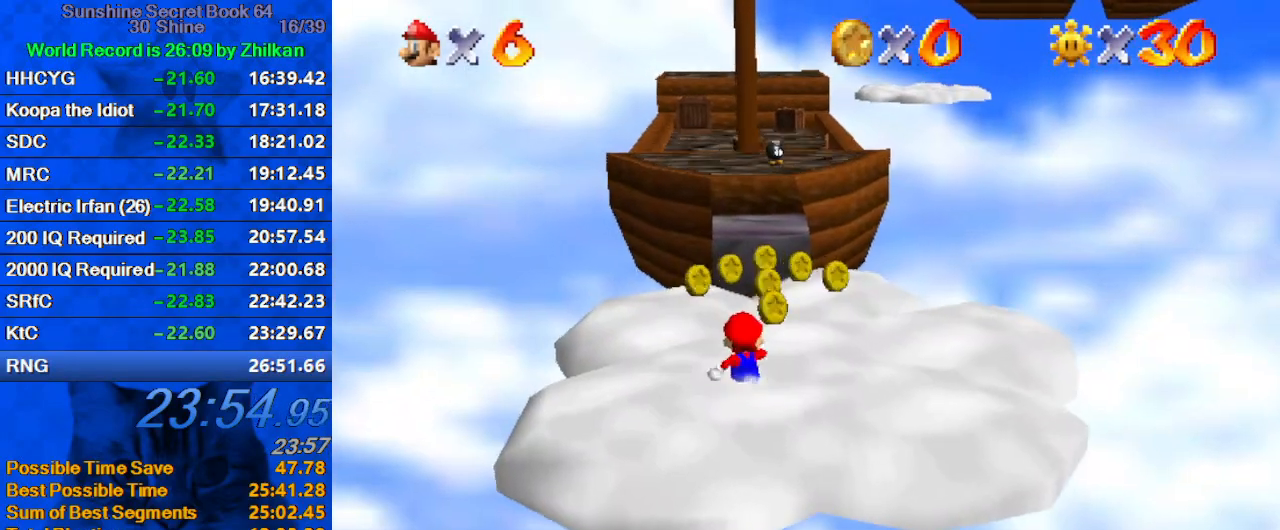
{"keys": ["shift", "up", "y"], "events": [[167, "y", "down"], [267, "shift", "down"]]}
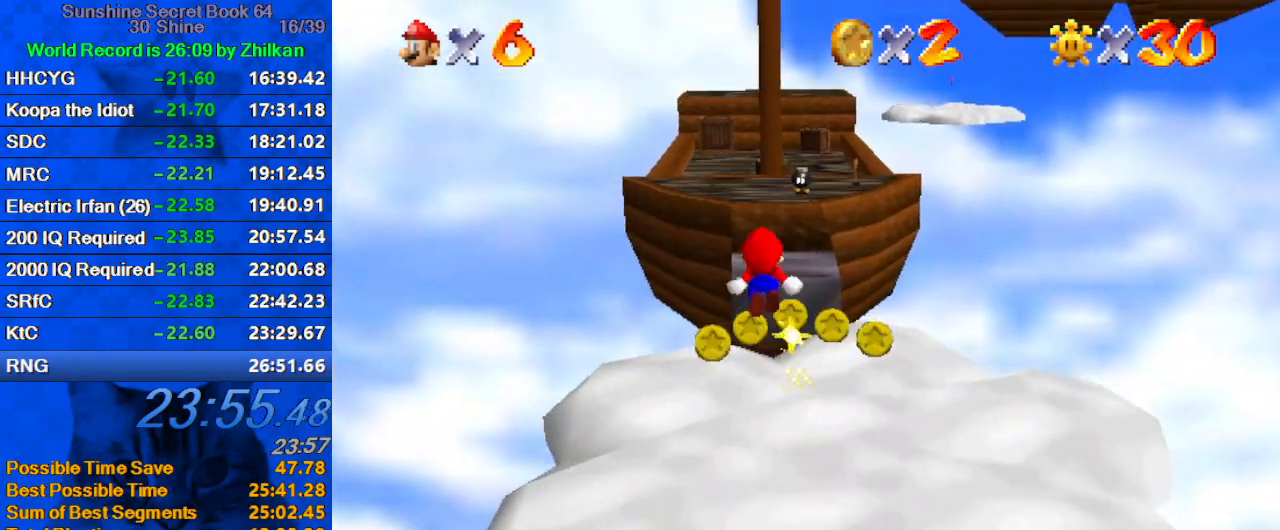
{"keys": ["c", "s", "up"], "events": [[100, "shift", "up"], [100, "y", "up"], [333, "c", "down"], [400, "s", "down"]]}
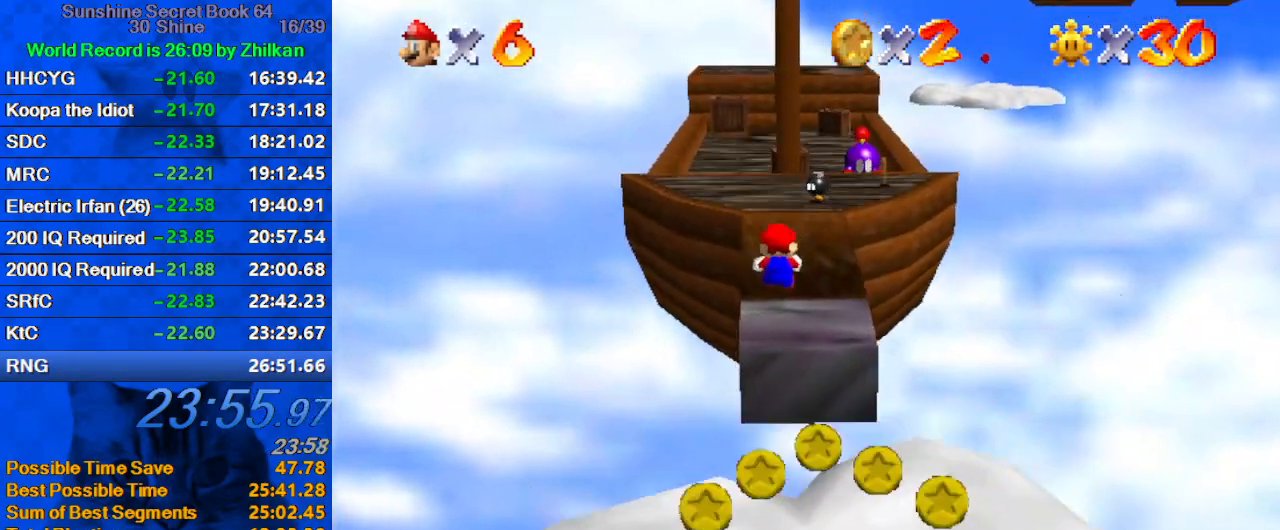
{"keys": ["up"], "events": [[67, "c", "up"], [67, "left", "down"], [67, "s", "up"], [200, "left", "up"]]}
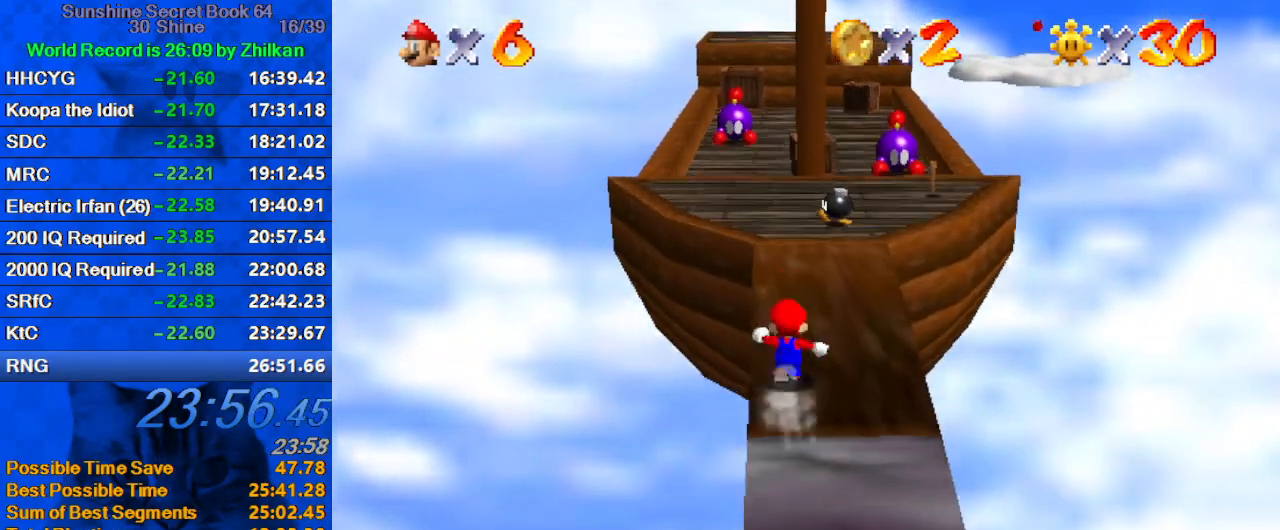
{"keys": ["up"], "events": [[33, "shift", "down"], [100, "ctrl", "down"], [433, "ctrl", "up"], [467, "shift", "up"]]}
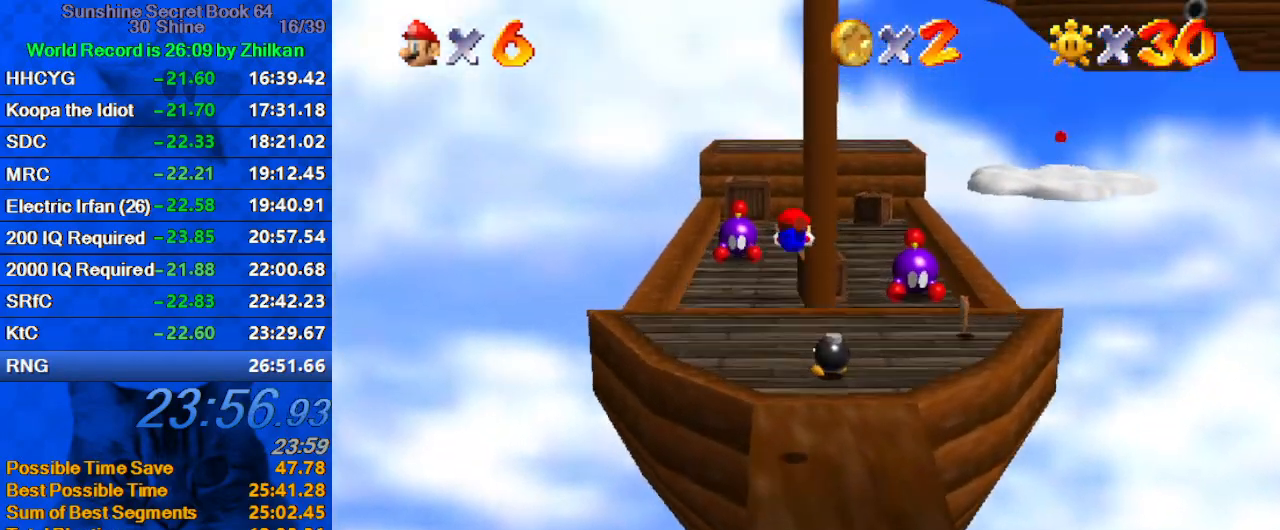
{"keys": ["up"], "events": [[167, "c", "down"], [300, "c", "up"]]}
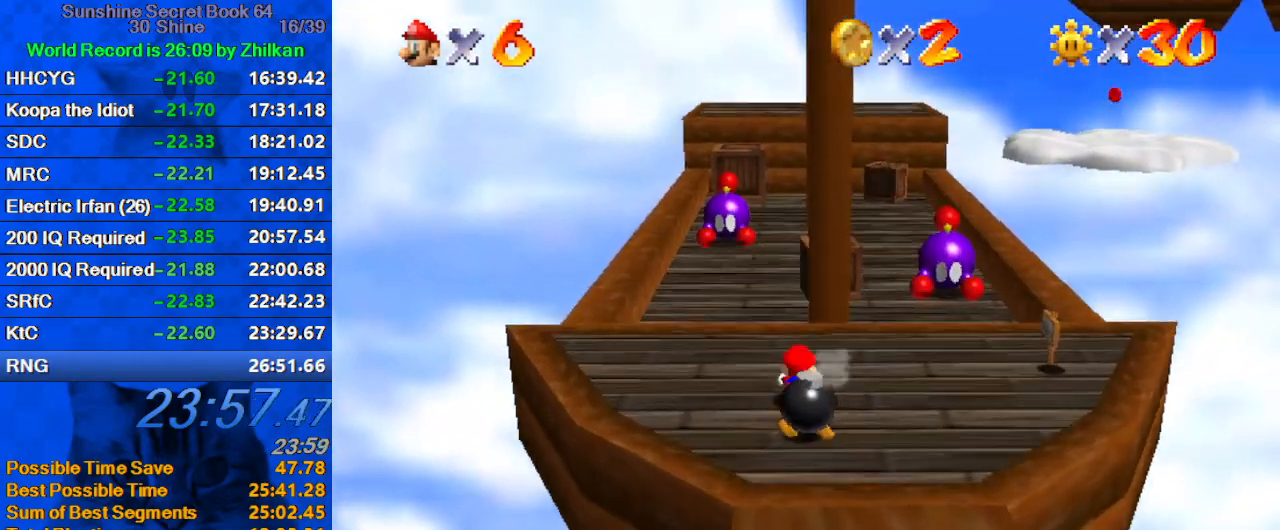
{"keys": ["left", "up"], "events": [[33, "shift", "down"], [67, "ctrl", "down"], [267, "ctrl", "up"], [267, "shift", "up"], [400, "left", "down"]]}
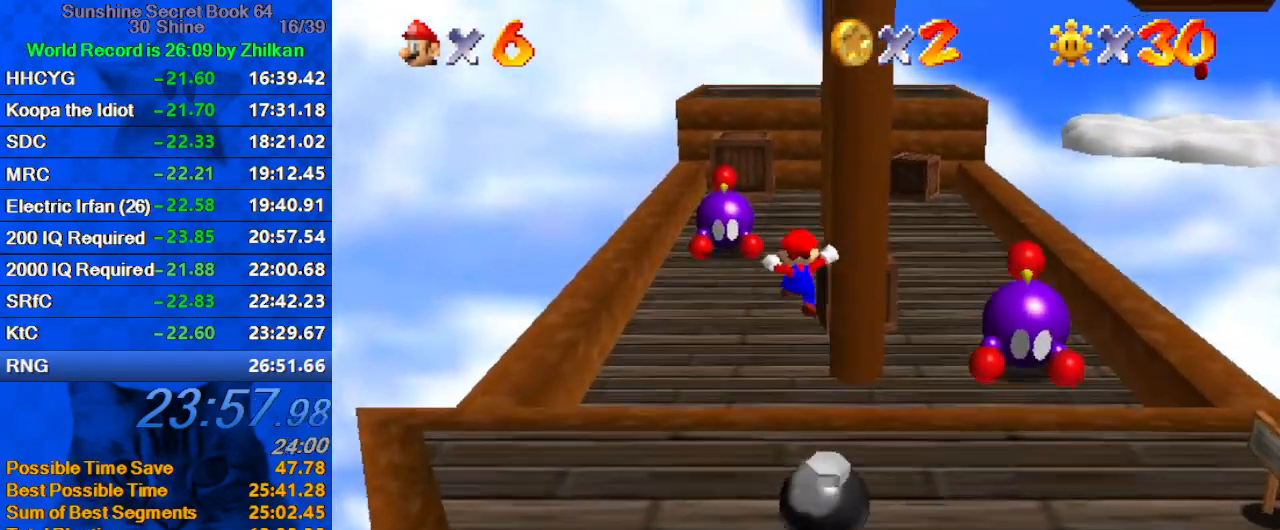
{"keys": ["ctrl", "up"], "events": [[33, "left", "up"], [400, "ctrl", "down"]]}
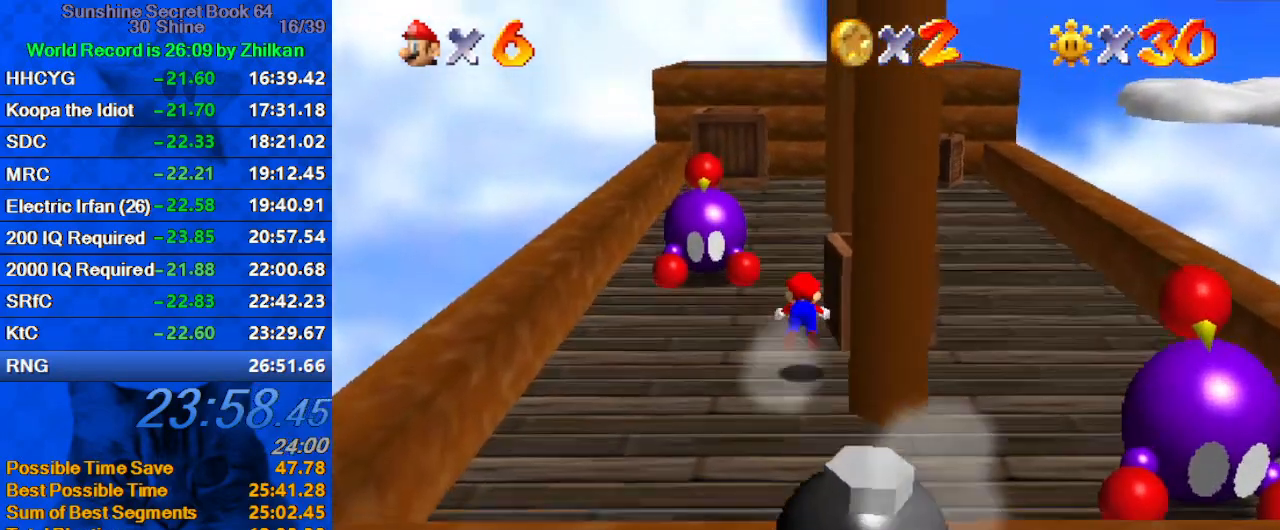
{"keys": ["shift", "up"], "events": [[33, "ctrl", "up"], [267, "ctrl", "down"], [267, "shift", "down"], [433, "ctrl", "up"]]}
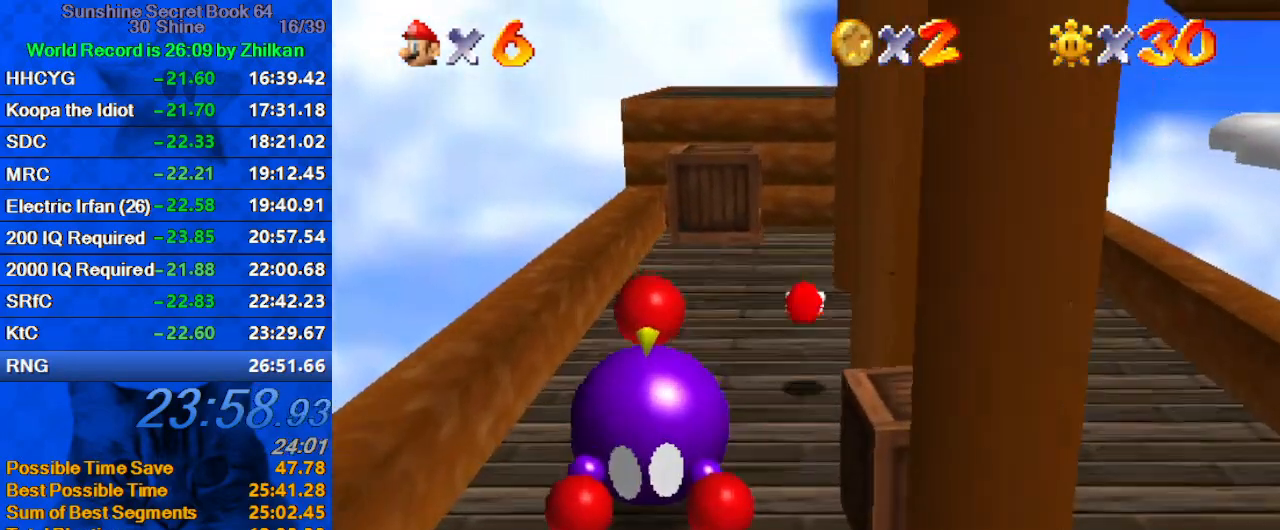
{"keys": ["up"], "events": [[333, "ctrl", "down"], [433, "shift", "up"], [467, "ctrl", "up"]]}
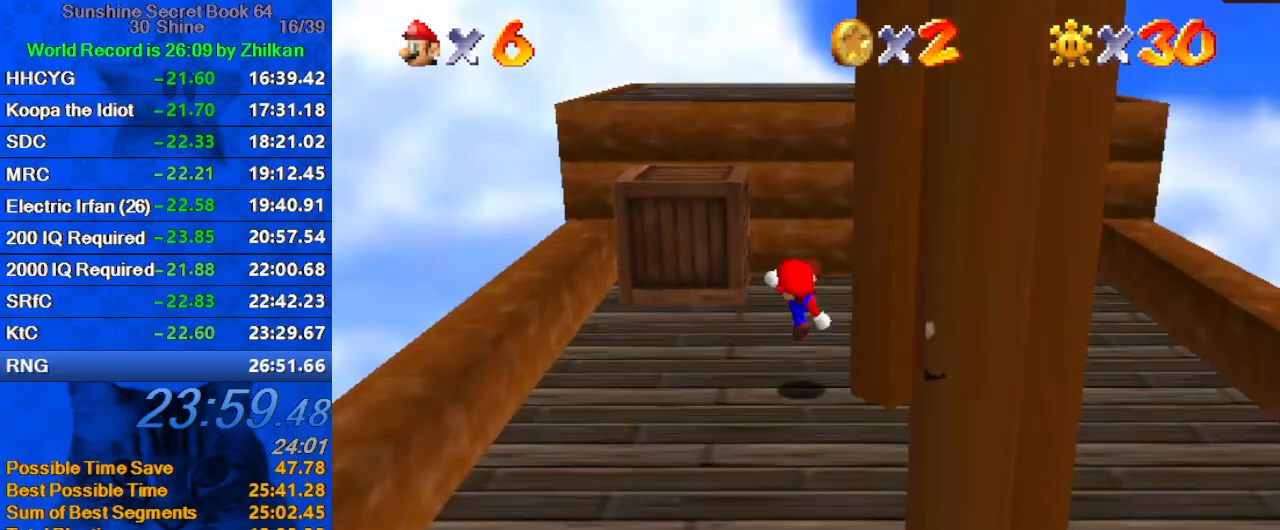
{"keys": ["shift", "up"], "events": [[67, "a", "down"], [167, "a", "up"], [167, "right", "down"], [267, "right", "up"], [267, "shift", "down"]]}
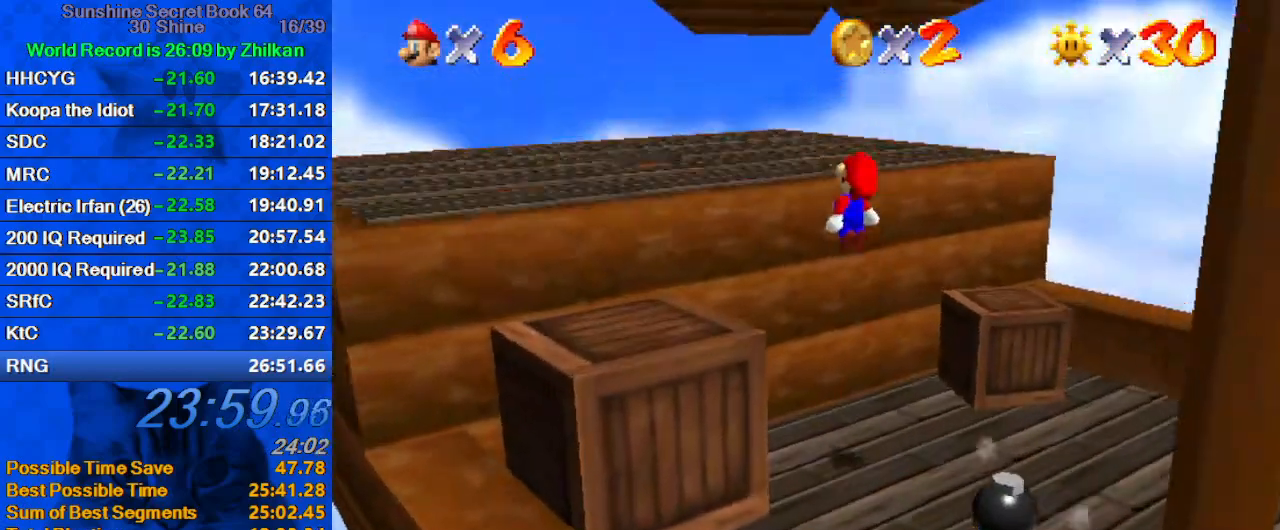
{"keys": ["down", "right"], "events": [[167, "shift", "up"], [267, "ctrl", "down"], [400, "up", "up"], [467, "ctrl", "up"], [467, "right", "down"], [500, "down", "down"]]}
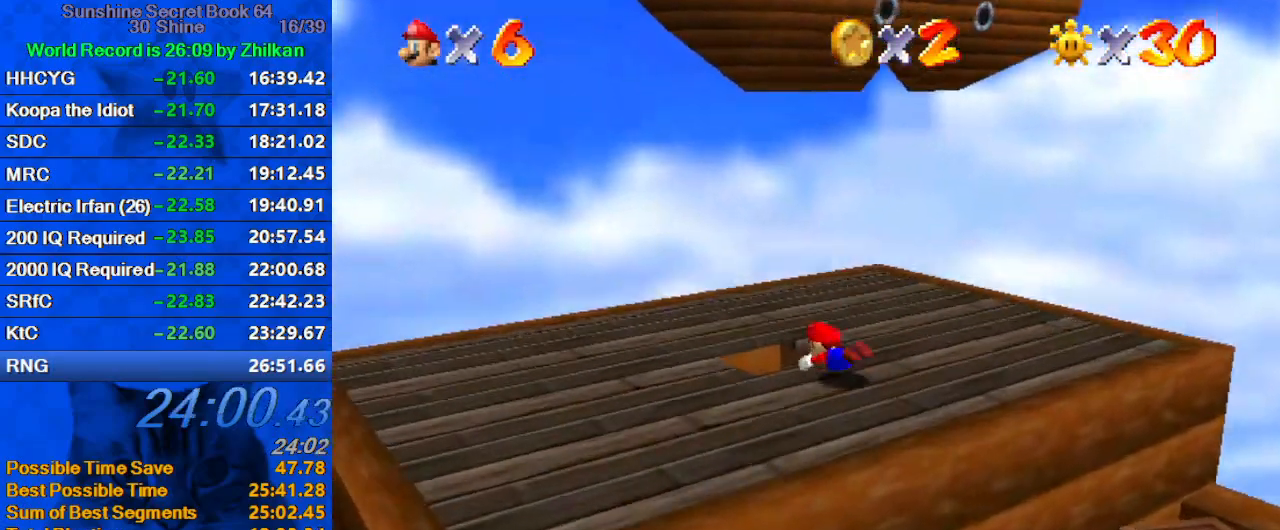
{"keys": [], "events": [[200, "ctrl", "down"], [367, "ctrl", "up"], [433, "right", "up"], [467, "down", "up"]]}
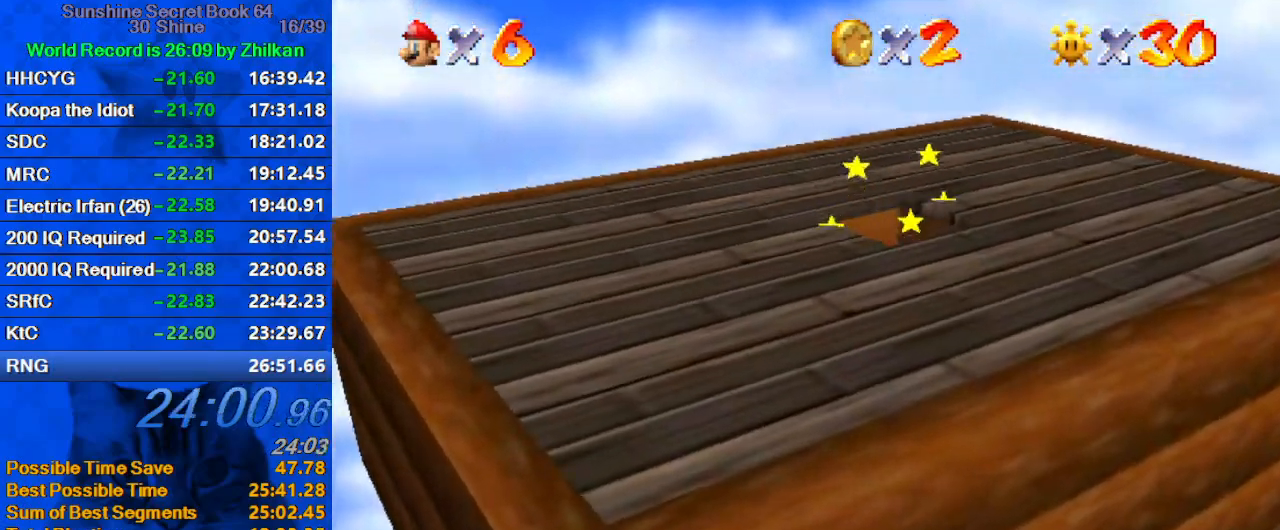
{"keys": [], "events": []}
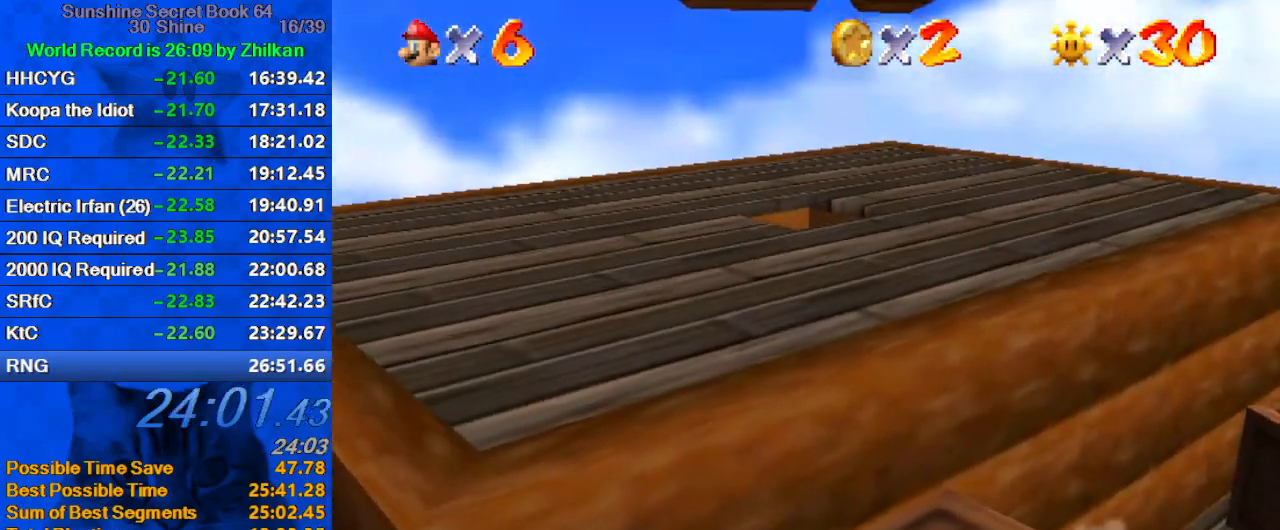
{"keys": [], "events": []}
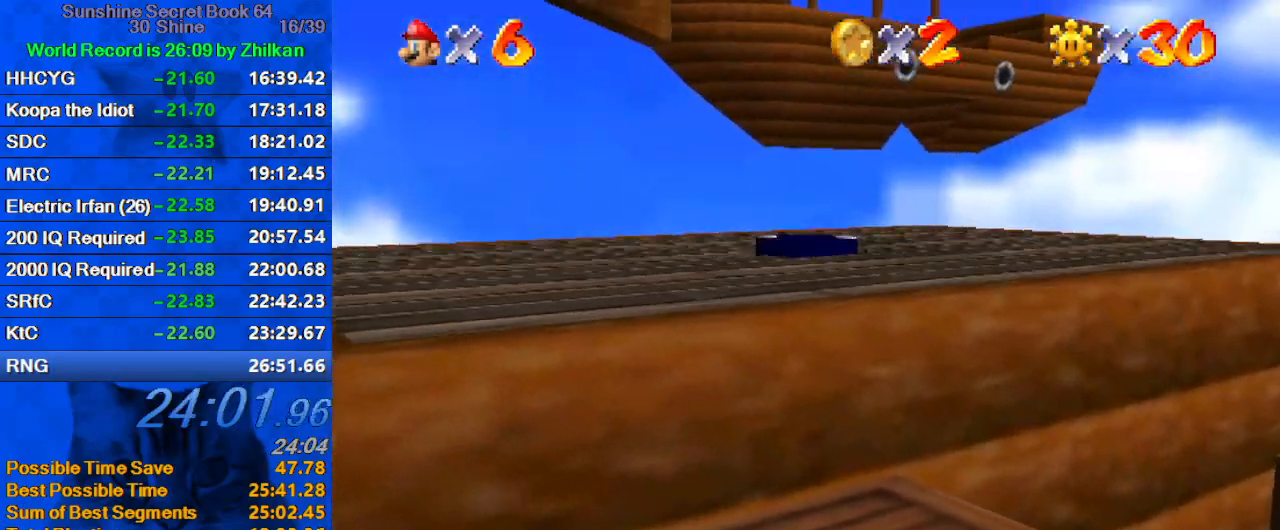
{"keys": [], "events": []}
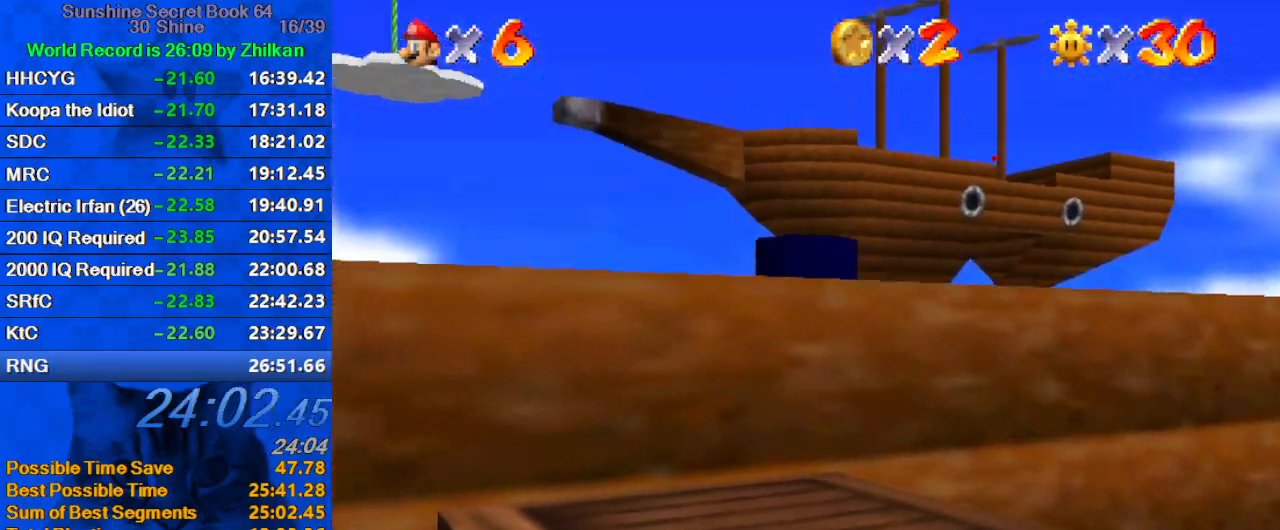
{"keys": [], "events": []}
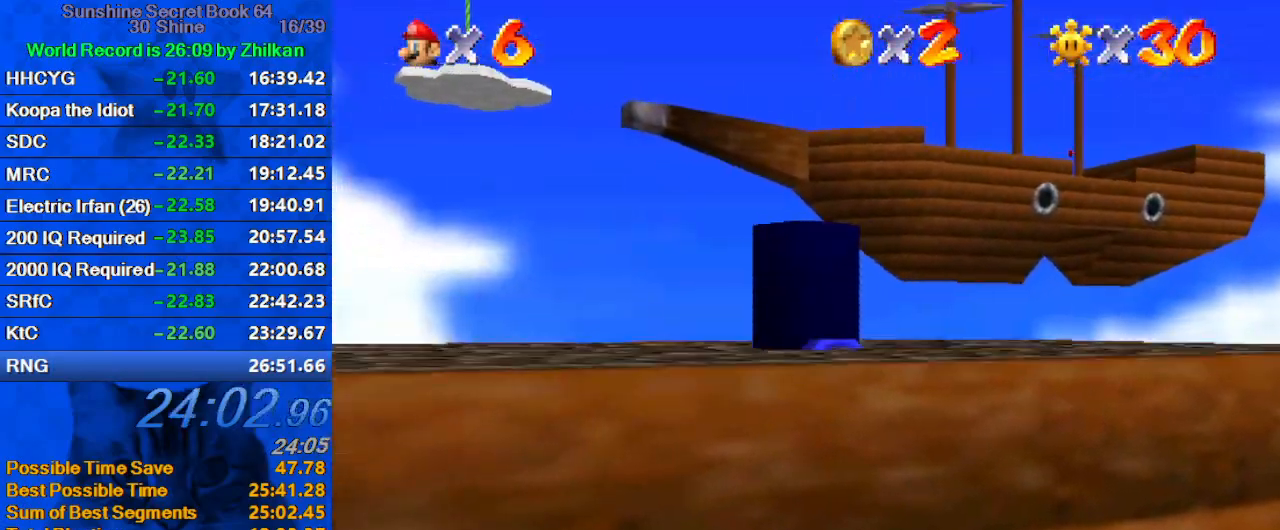
{"keys": [], "events": []}